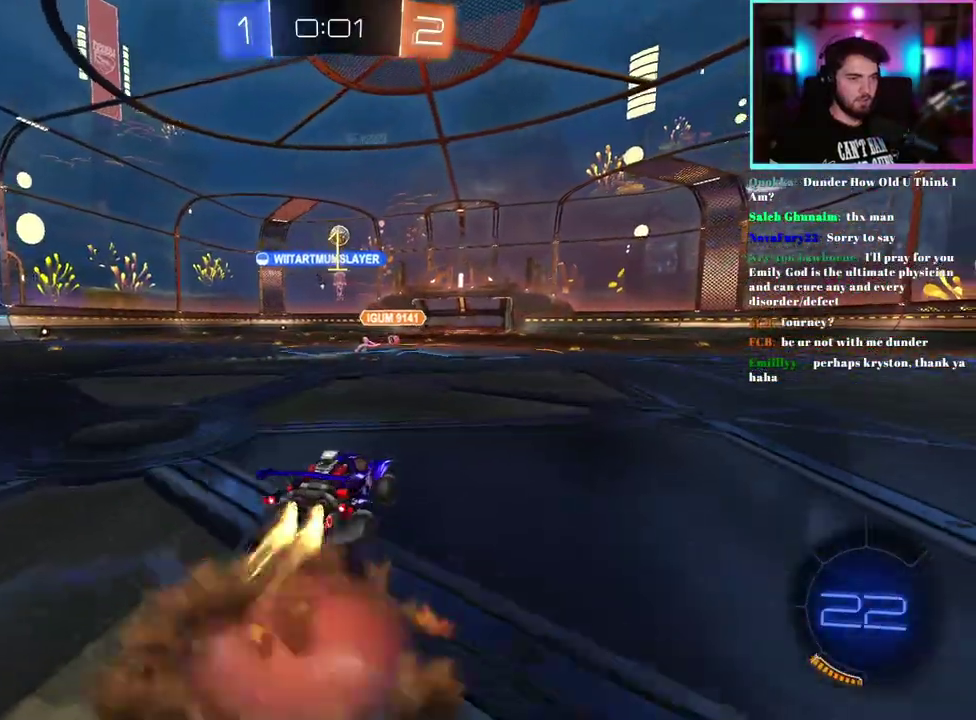
Gameplay with a controller (PlayStation layout); each line is a JSON object with the inputs held at the frame after it. "events" lists button and stick changes between this image and that frame as [ms after this image, input, new state], when the widget could be followed in between. This document gives stick clicks only as held states, not as events. Not read: right_stick.
{"buttons": ["L1", "R1", "R2"], "left_stick": "down-left", "events": [[150, "left_stick", "down-left"]]}
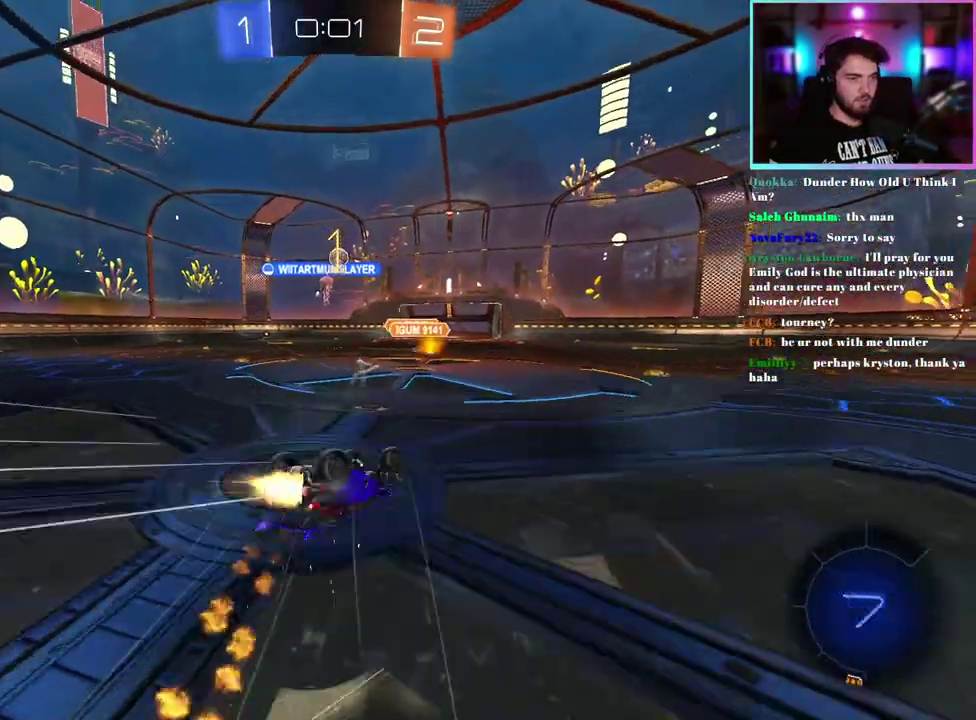
{"buttons": ["R2"], "left_stick": "center", "events": [[183, "R1", "up"], [250, "L1", "up"], [283, "left_stick", "center"]]}
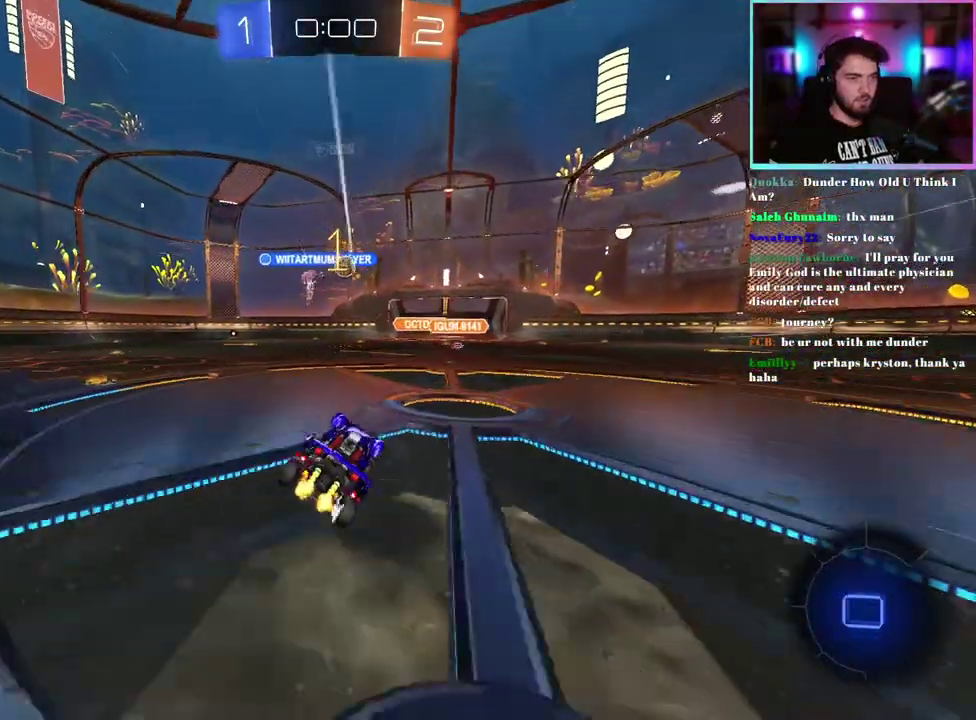
{"buttons": ["R2"], "left_stick": "center", "events": [[100, "left_stick", "right"], [283, "left_stick", "center"], [383, "left_stick", "left"], [467, "left_stick", "center"]]}
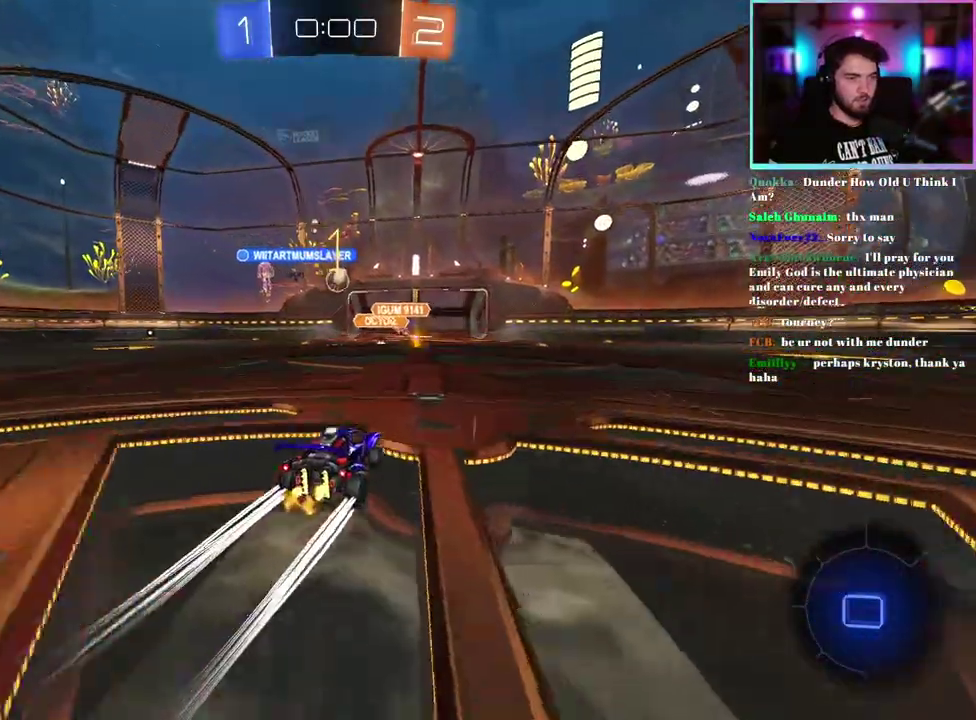
{"buttons": ["R2"], "left_stick": "left", "events": [[133, "left_stick", "left"], [233, "left_stick", "up-left"], [283, "left_stick", "center"], [400, "left_stick", "left"]]}
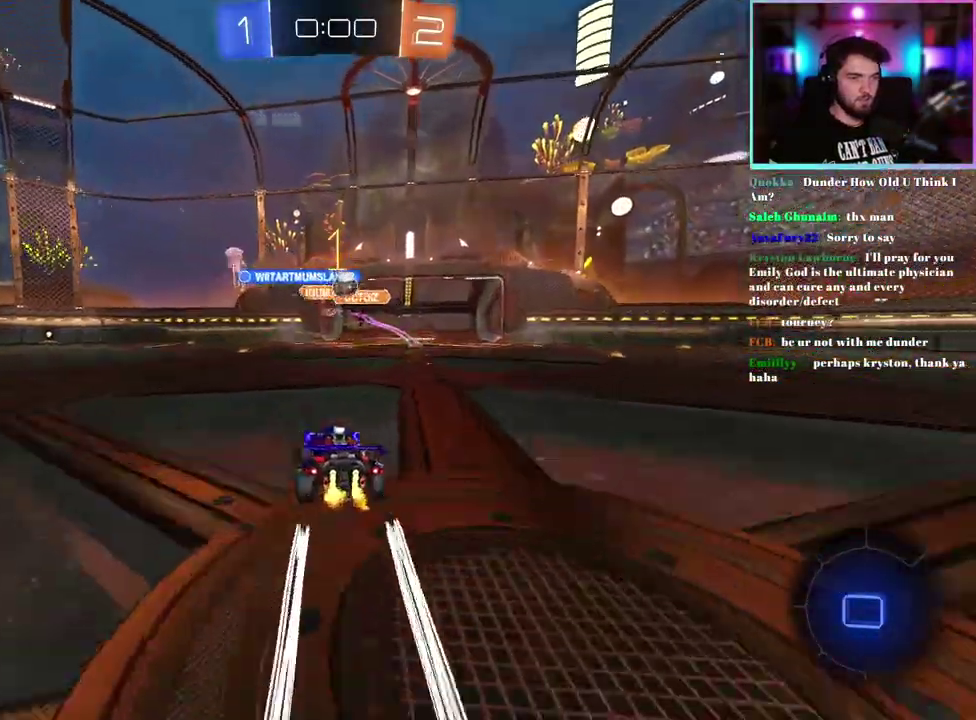
{"buttons": ["L2"], "left_stick": "down-right", "events": [[100, "left_stick", "center"], [150, "left_stick", "right"], [450, "left_stick", "down-right"], [467, "R2", "up"], [483, "L2", "down"]]}
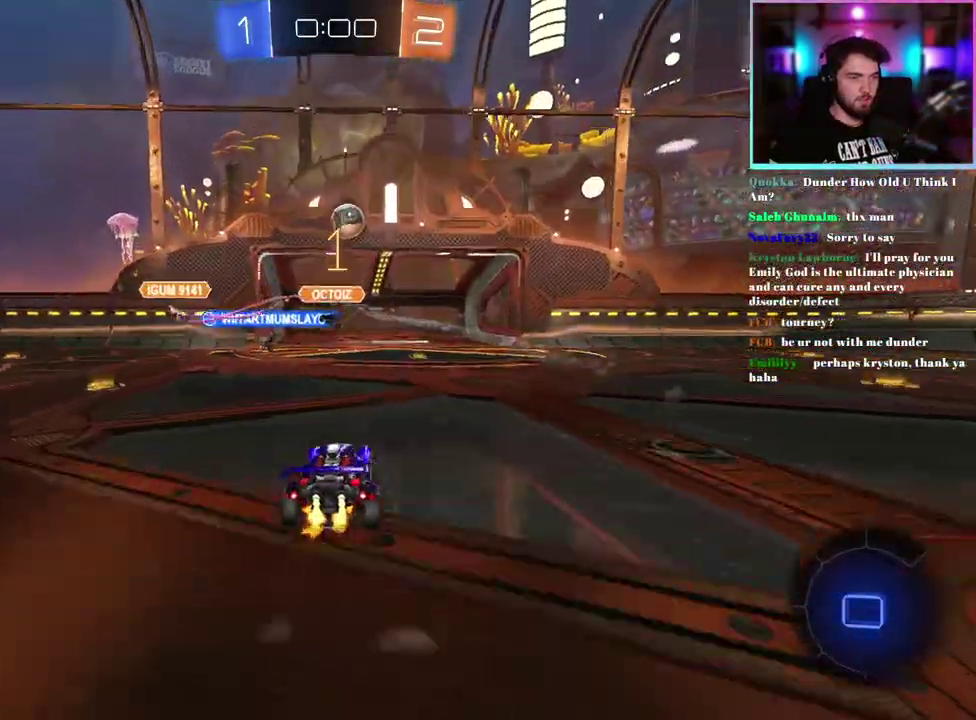
{"buttons": [], "left_stick": "down-right", "events": [[67, "left_stick", "center"], [133, "left_stick", "down-left"], [183, "left_stick", "down"], [400, "left_stick", "down-right"], [433, "L2", "up"]]}
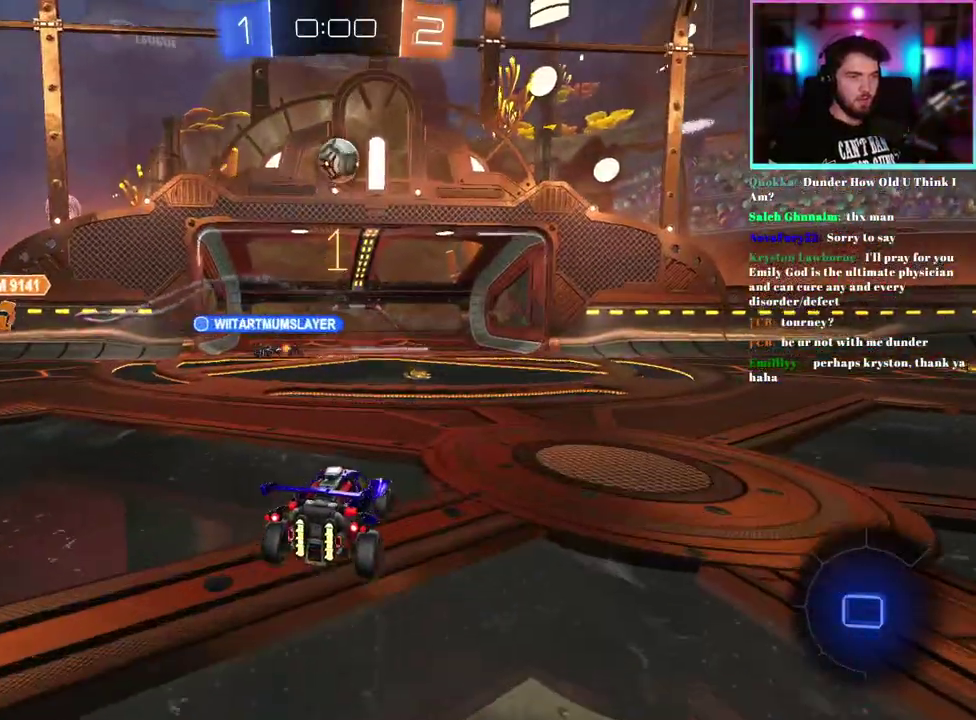
{"buttons": ["R2"], "left_stick": "center", "events": [[33, "left_stick", "center"], [100, "L2", "down"], [167, "left_stick", "down-right"], [200, "L2", "up"], [200, "R2", "down"], [250, "left_stick", "right"], [300, "left_stick", "center"], [317, "R2", "up"], [383, "left_stick", "down-right"], [417, "R2", "down"], [467, "left_stick", "center"]]}
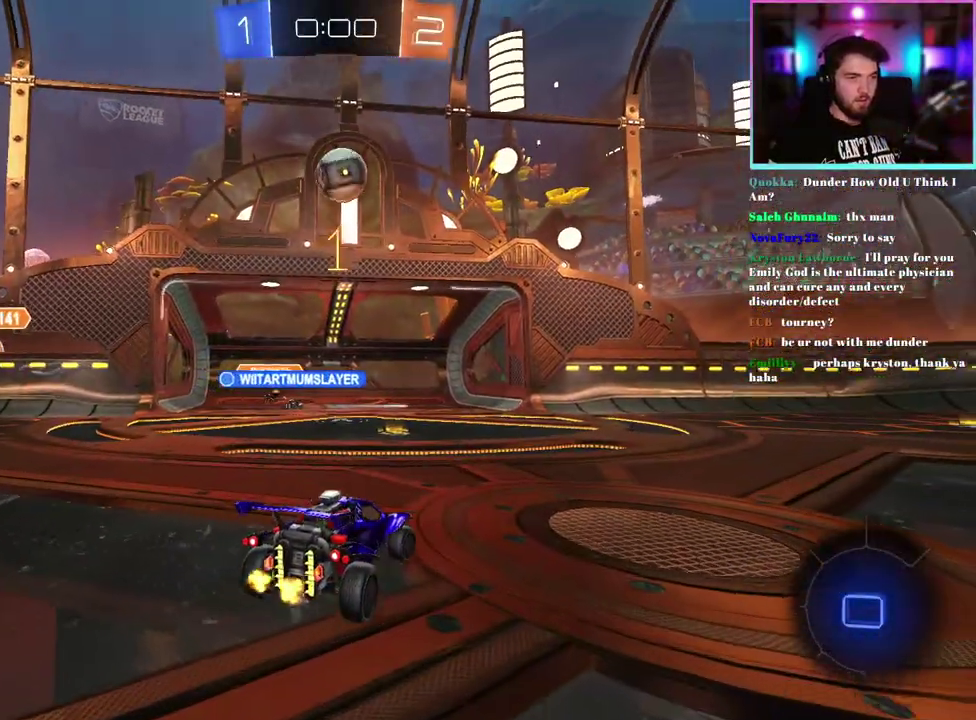
{"buttons": ["R1", "R2"], "left_stick": "down-left", "events": [[117, "R2", "up"], [117, "left_stick", "down-right"], [183, "R2", "down"], [267, "left_stick", "down"], [400, "R1", "down"], [467, "left_stick", "down-left"]]}
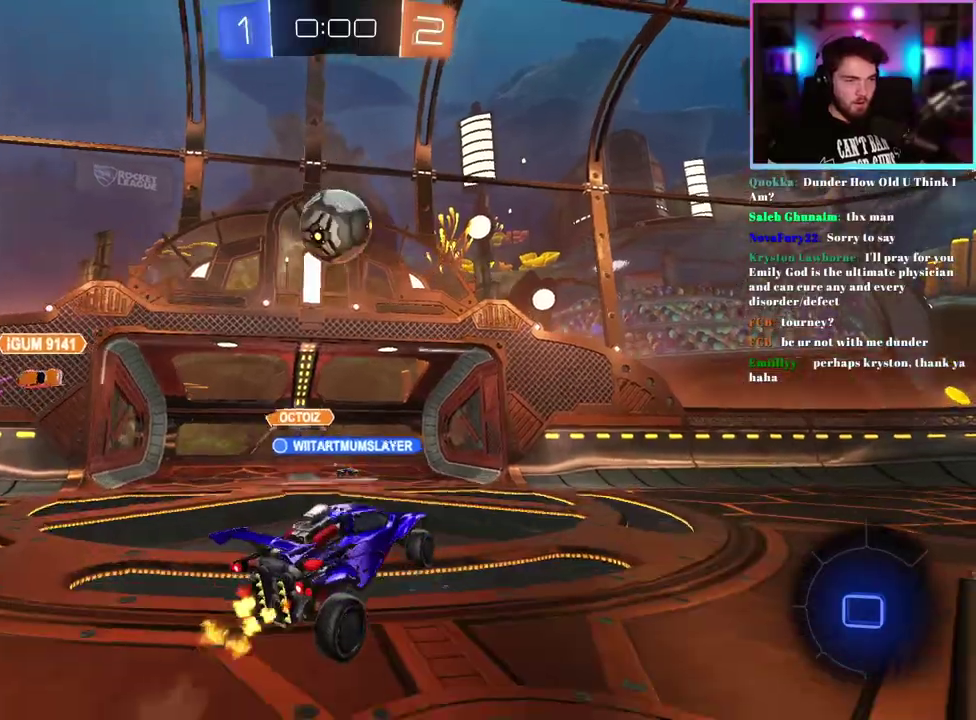
{"buttons": ["R1", "R2"], "left_stick": "up-left", "events": [[50, "left_stick", "left"], [167, "left_stick", "center"], [250, "left_stick", "up-left"]]}
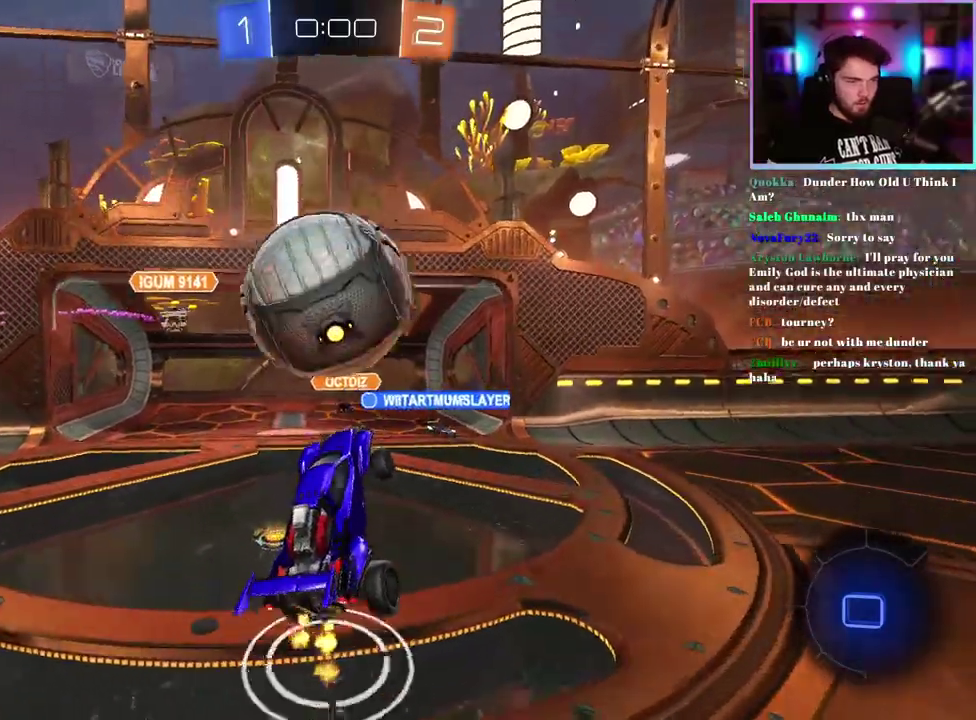
{"buttons": ["R2"], "left_stick": "center", "events": [[33, "left_stick", "up"], [100, "left_stick", "center"], [183, "left_stick", "up"], [200, "R1", "up"], [283, "left_stick", "center"]]}
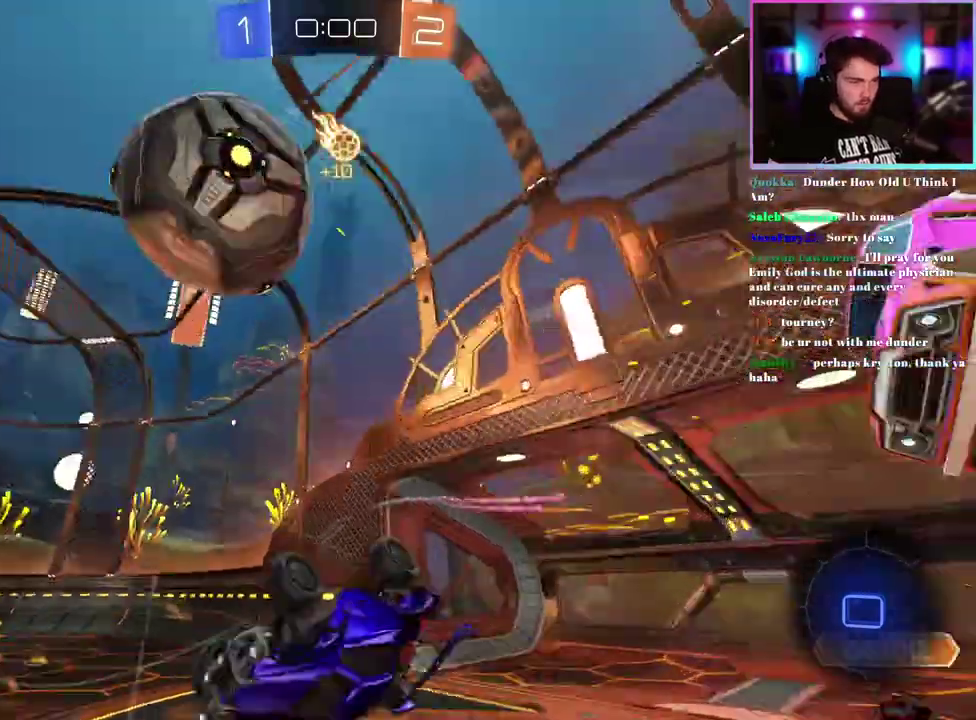
{"buttons": ["R2"], "left_stick": "up", "events": [[200, "left_stick", "up"], [267, "left_stick", "center"], [367, "left_stick", "right"], [433, "left_stick", "up-right"], [483, "left_stick", "up"]]}
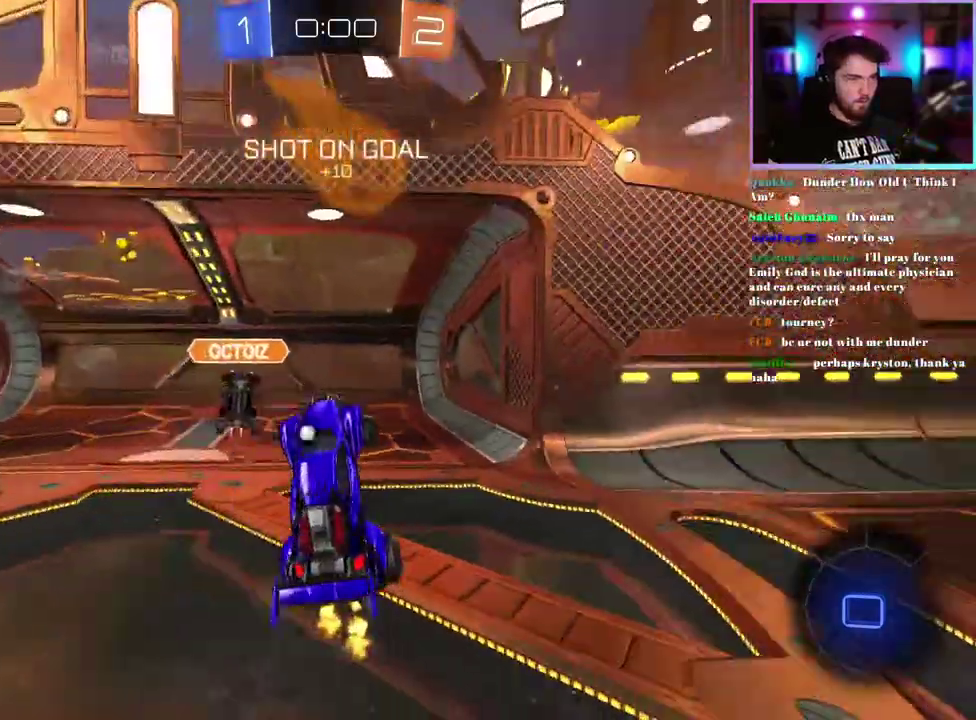
{"buttons": ["R2"], "left_stick": "right", "events": [[50, "left_stick", "up-left"], [133, "left_stick", "center"], [183, "left_stick", "right"]]}
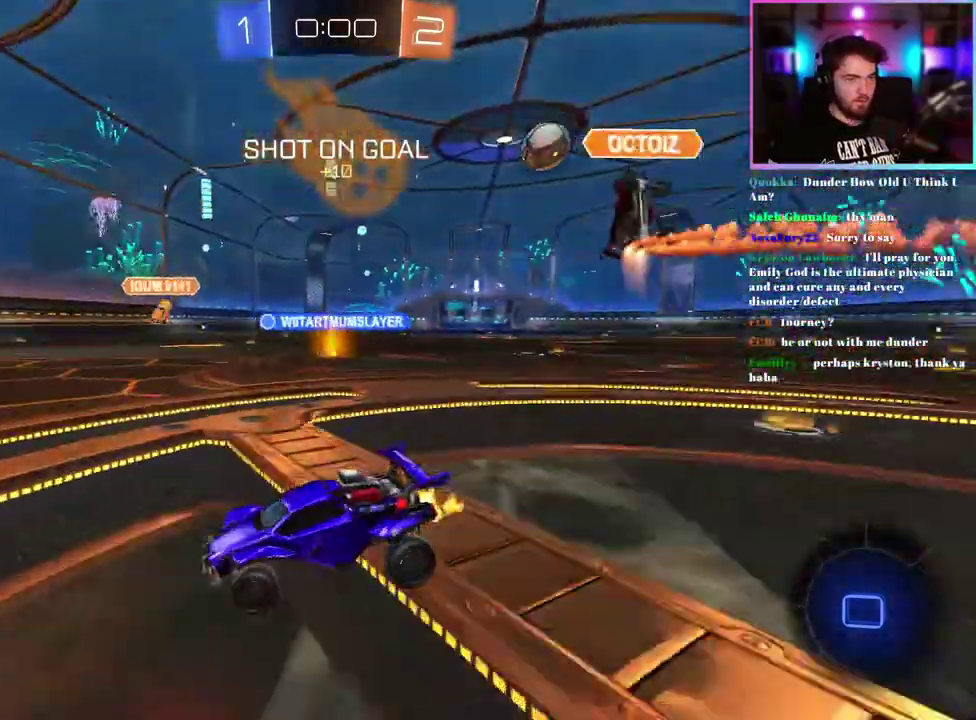
{"buttons": ["L1", "R1", "R2"], "left_stick": "up-right", "events": [[333, "left_stick", "up-right"], [433, "L1", "down"], [450, "R1", "down"]]}
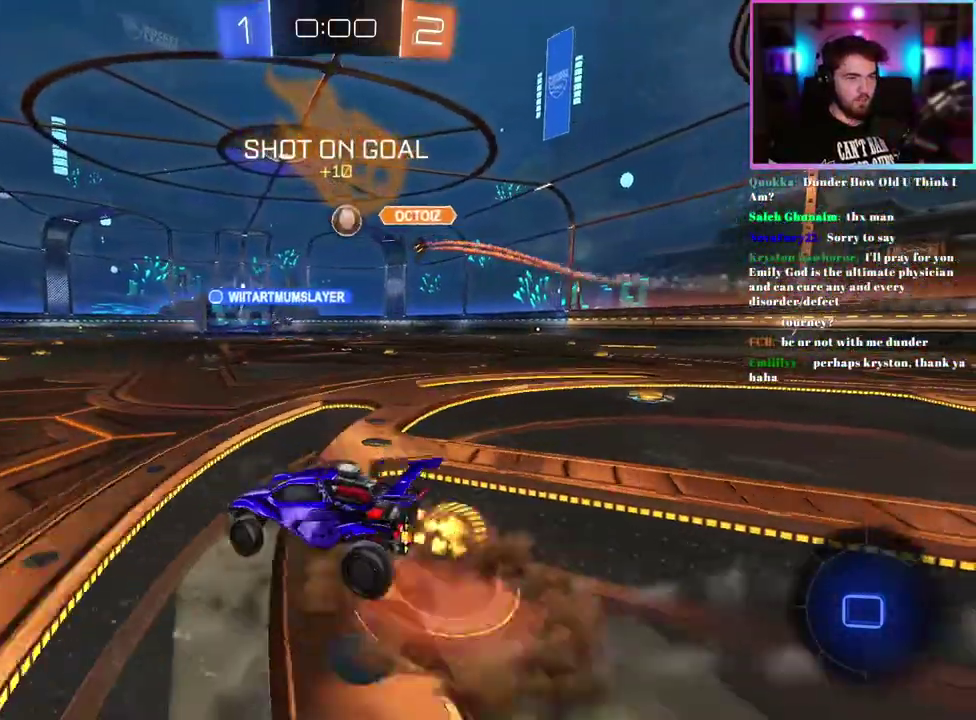
{"buttons": ["L1", "R1", "R2"], "left_stick": "down-left", "events": [[17, "left_stick", "up"], [100, "left_stick", "down"], [267, "left_stick", "down-left"]]}
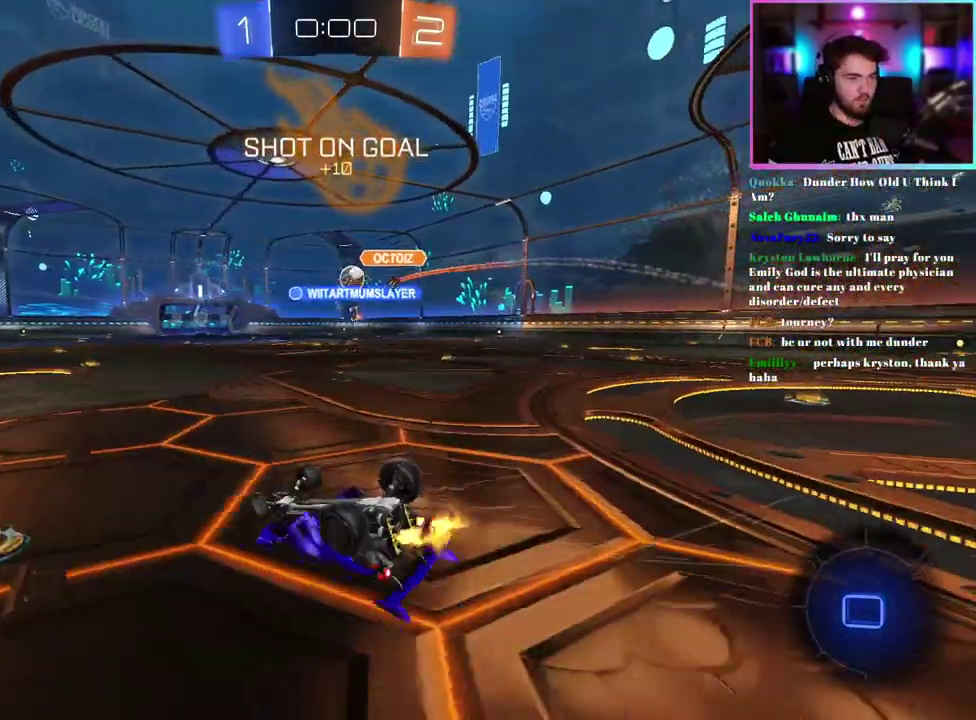
{"buttons": ["R1", "R2"], "left_stick": "center", "events": [[233, "TRIANGLE", "down"], [367, "L1", "up"], [367, "TRIANGLE", "up"], [367, "left_stick", "center"]]}
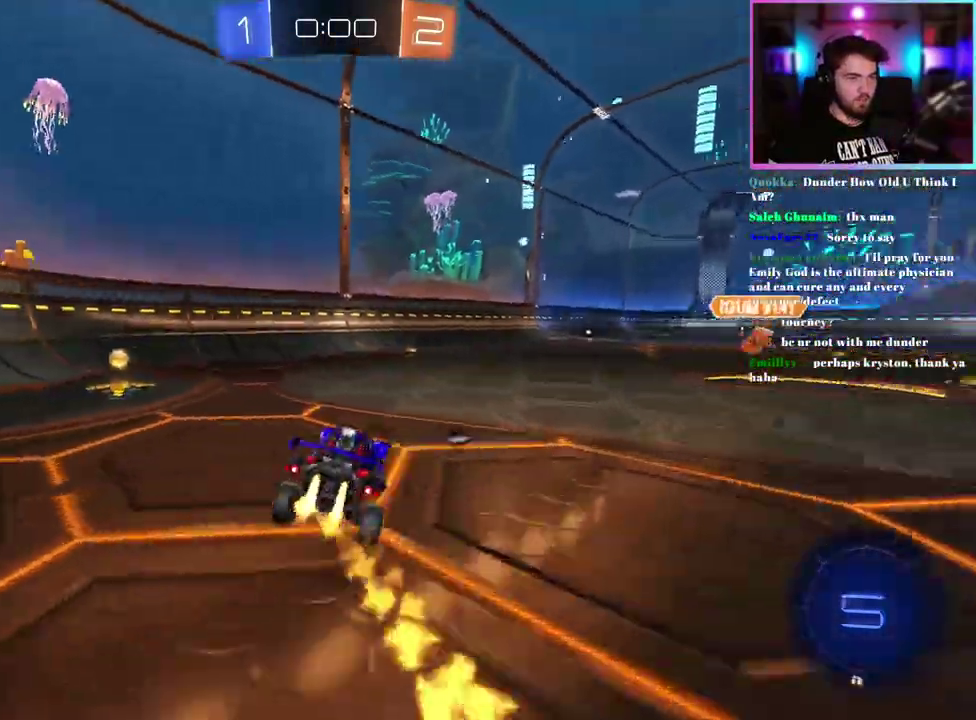
{"buttons": ["L1", "R1", "R2"], "left_stick": "up-right", "events": [[117, "left_stick", "down-right"], [167, "left_stick", "right"], [467, "left_stick", "up-right"], [483, "L1", "down"]]}
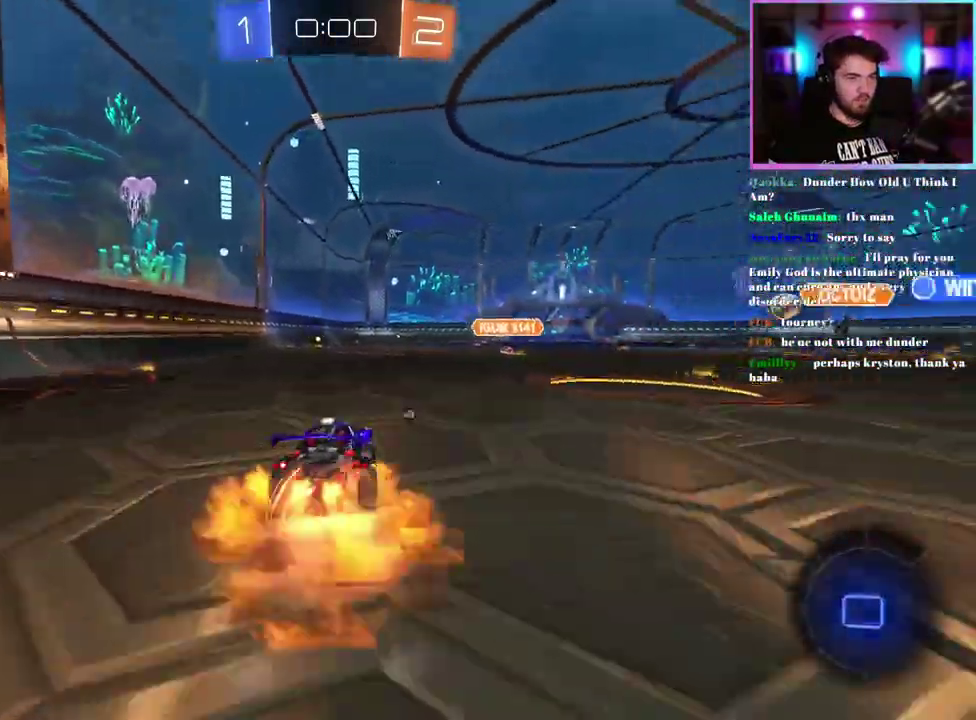
{"buttons": ["L1", "R1", "R2"], "left_stick": "down-left", "events": [[67, "left_stick", "up"], [133, "left_stick", "down-left"]]}
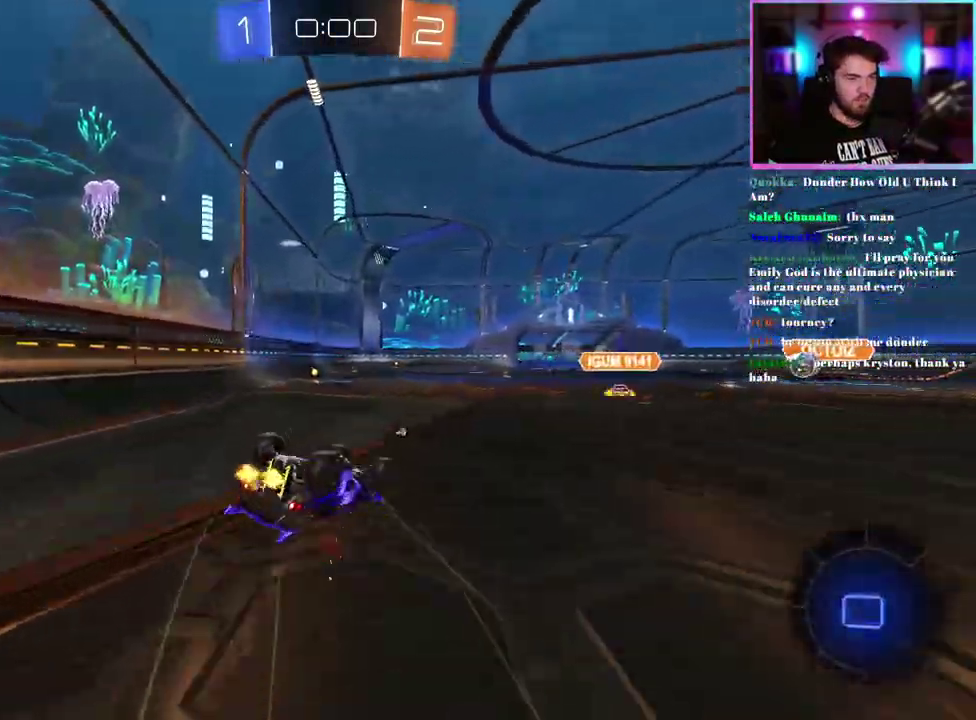
{"buttons": [], "left_stick": "center", "events": [[300, "R1", "up"], [350, "L1", "up"], [400, "left_stick", "center"], [450, "R2", "up"]]}